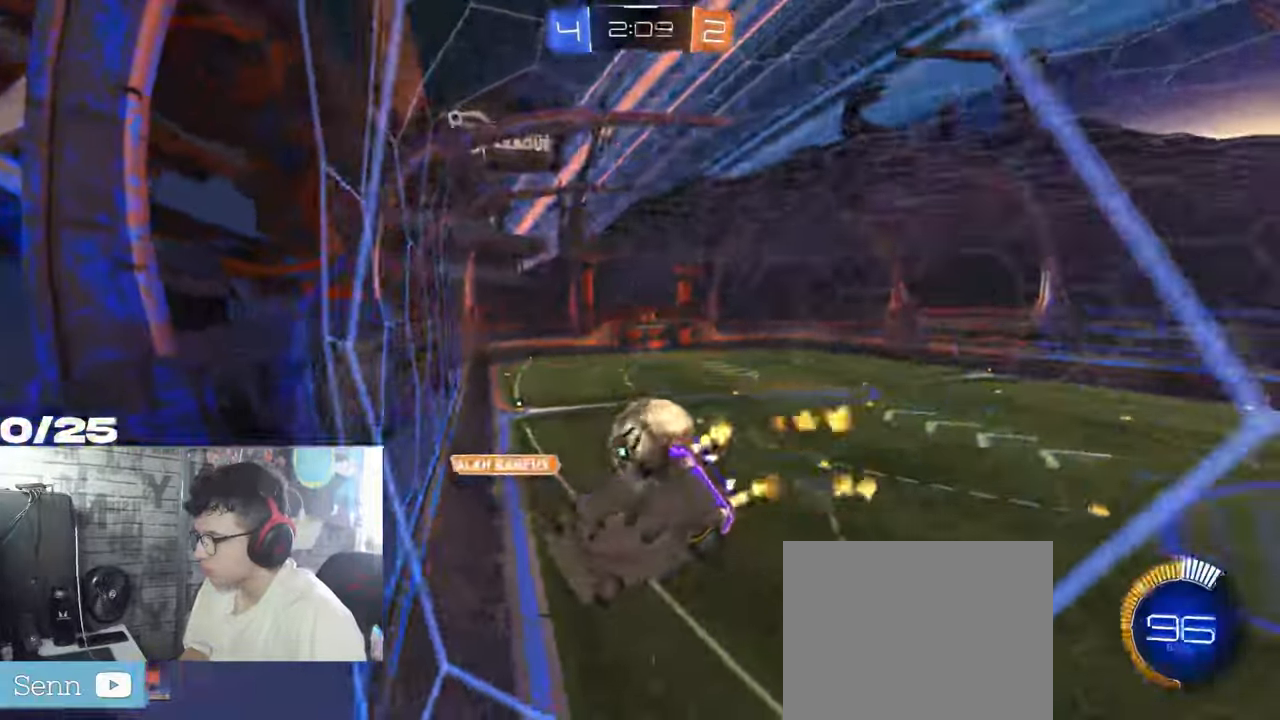
Gameplay with a controller (Xbox layout); each line is a JSON object with the inputs held at the frame after it. "events" lists button and stick changes between this image and that frame as [ms after this image, input, new state], when the widget could be followed in between. Not read: R3.
{"buttons": ["R2"], "left_stick": "left", "right_stick": "center", "events": [[117, "R1", "up"], [234, "L2", "down"], [284, "R2", "up"], [401, "L2", "up"], [434, "R2", "down"]]}
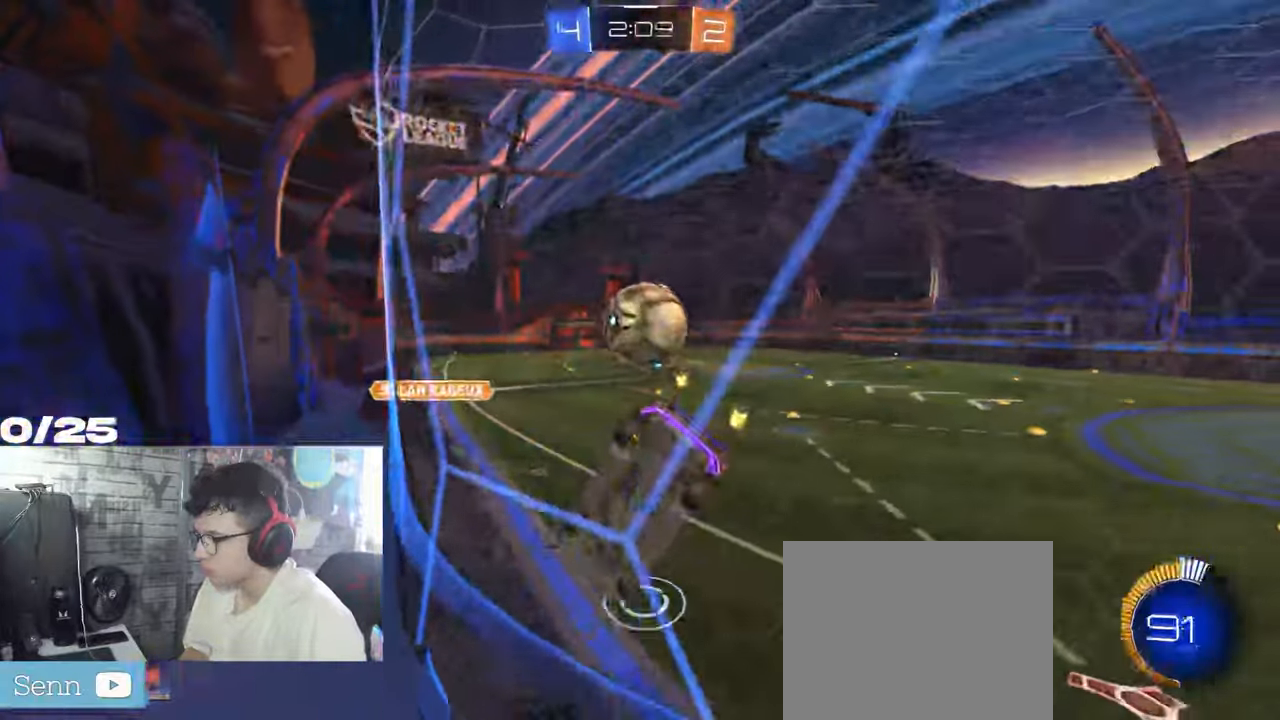
{"buttons": ["R2"], "left_stick": "left", "right_stick": "center", "events": [[167, "R1", "down"], [500, "R1", "up"]]}
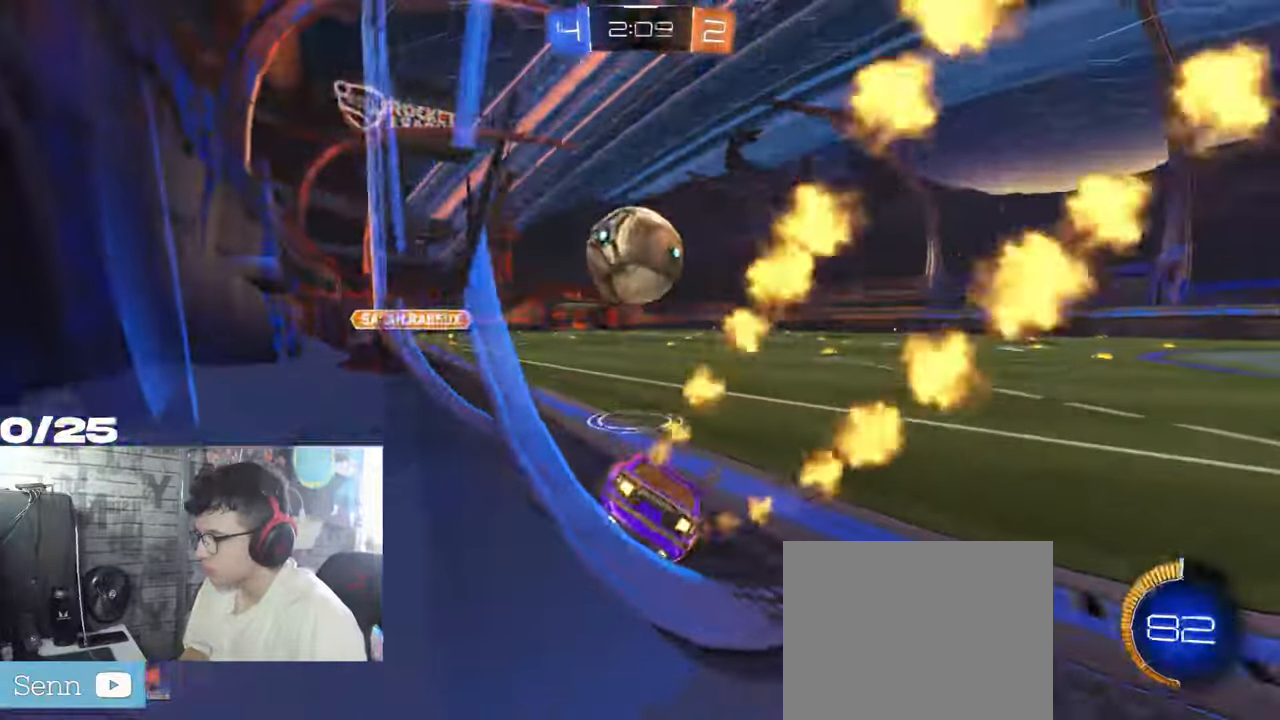
{"buttons": ["R2"], "left_stick": "left", "right_stick": "center", "events": [[217, "R1", "down"], [467, "R1", "up"]]}
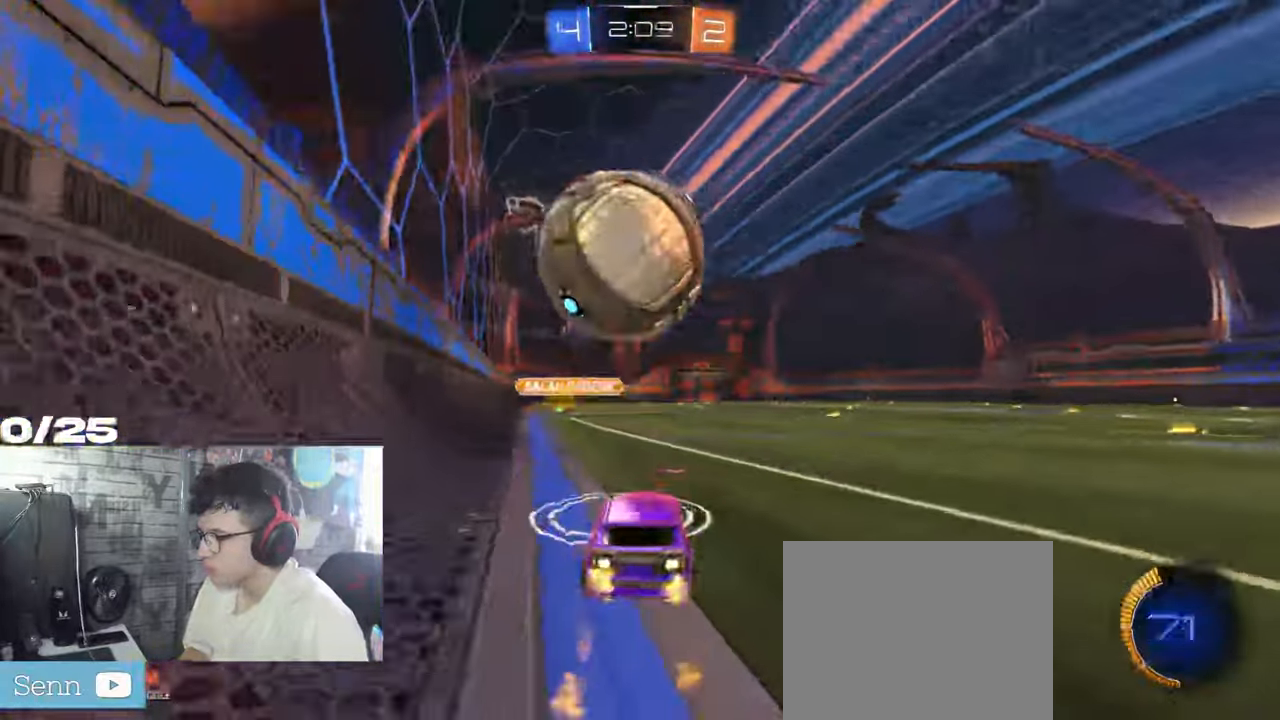
{"buttons": ["R1", "R2"], "left_stick": "right", "right_stick": "center", "events": [[100, "L2", "down"], [117, "R2", "up"], [217, "R2", "down"], [250, "L2", "up"], [317, "R1", "down"], [484, "left_stick", "right"]]}
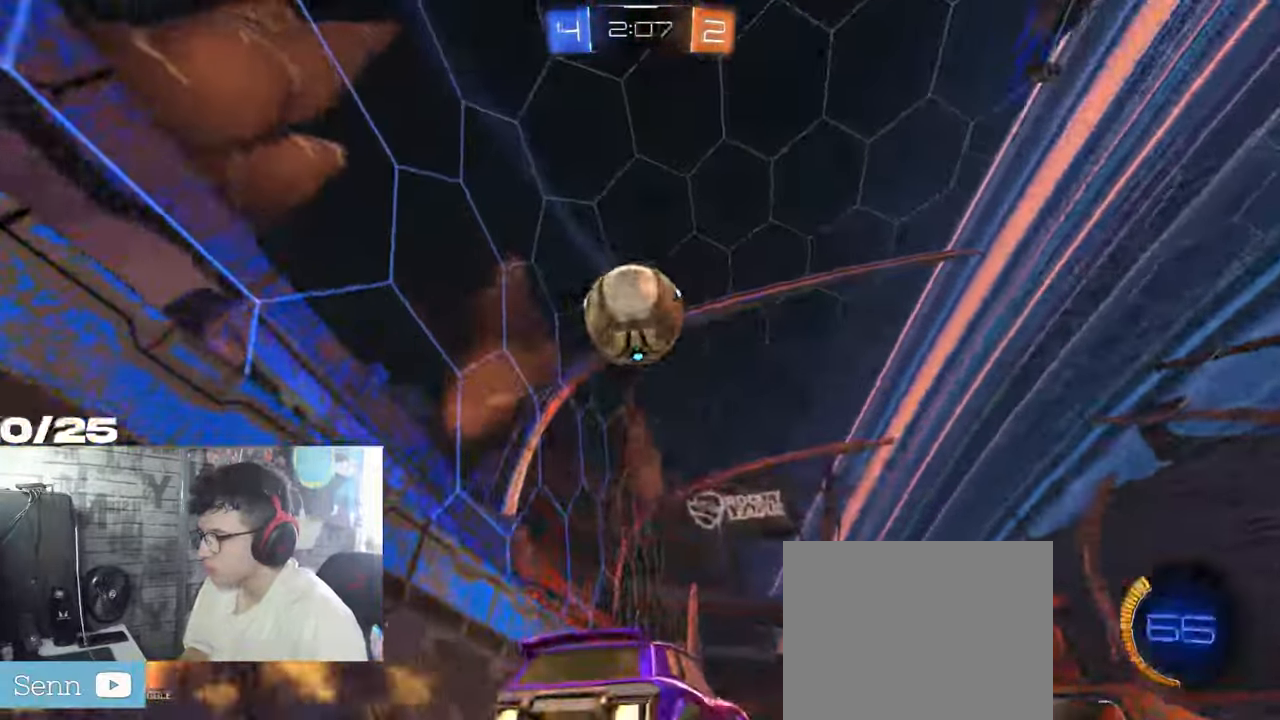
{"buttons": ["A", "X", "R1", "R2"], "left_stick": "up-left", "right_stick": "center", "events": [[100, "R1", "up"], [183, "A", "down"], [233, "left_stick", "down"], [317, "left_stick", "down-left"], [350, "A", "up"], [400, "A", "down"], [467, "left_stick", "up-left"], [483, "R1", "down"], [483, "X", "down"]]}
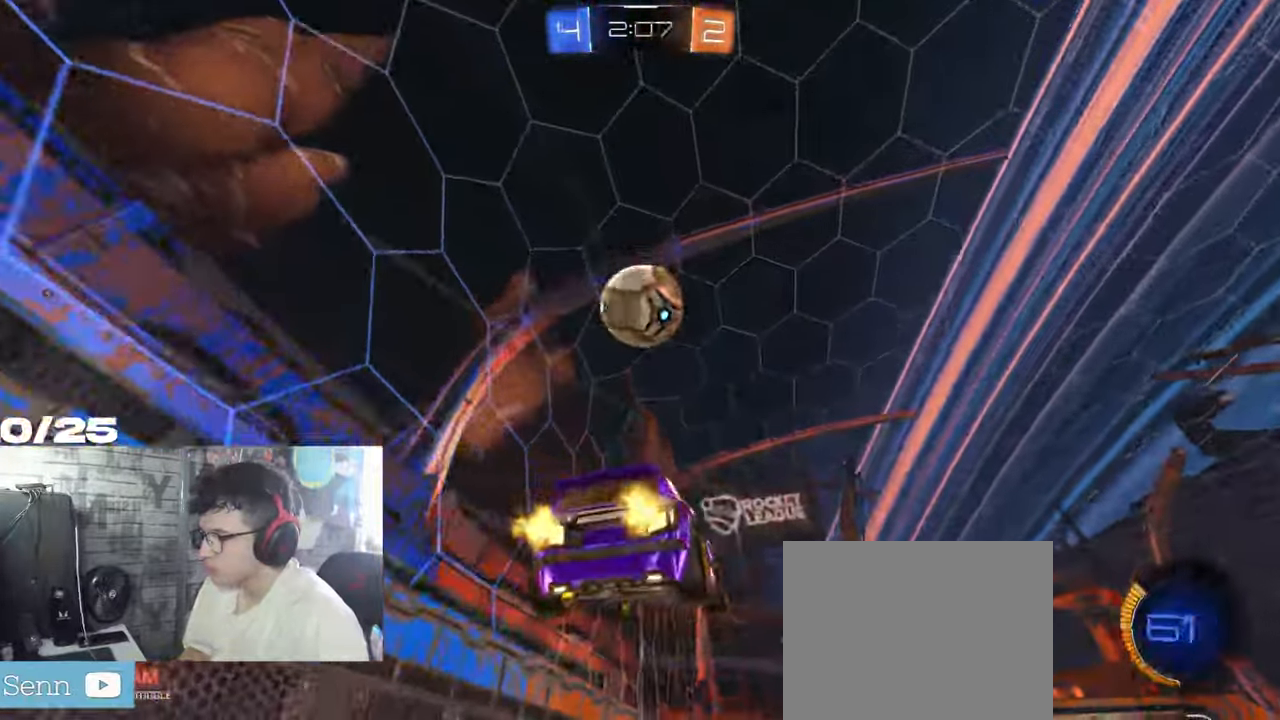
{"buttons": ["X", "R2"], "left_stick": "down-left", "right_stick": "center", "events": [[200, "A", "up"], [350, "left_stick", "down-left"], [434, "R1", "up"]]}
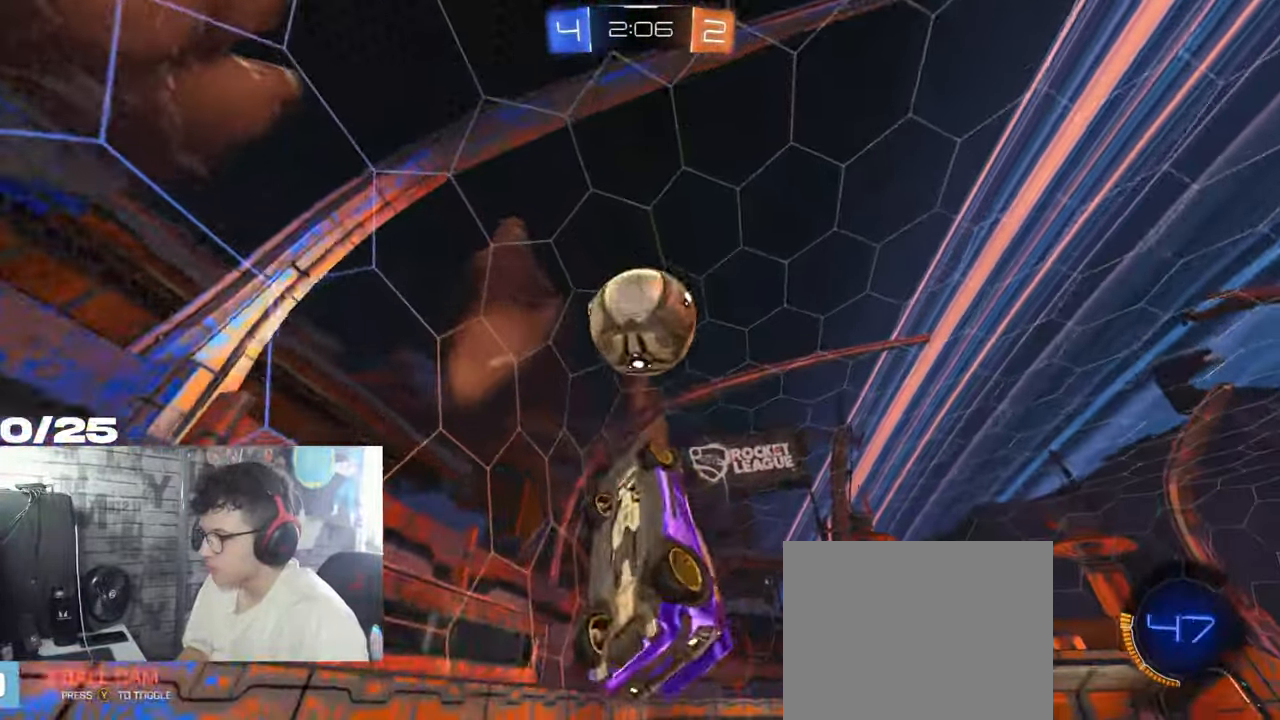
{"buttons": ["L1", "R2"], "left_stick": "up-left", "right_stick": "center", "events": [[200, "left_stick", "down-right"], [216, "R1", "down"], [283, "left_stick", "up-right"], [350, "R1", "up"], [433, "L1", "down"], [433, "left_stick", "up-left"], [483, "X", "up"]]}
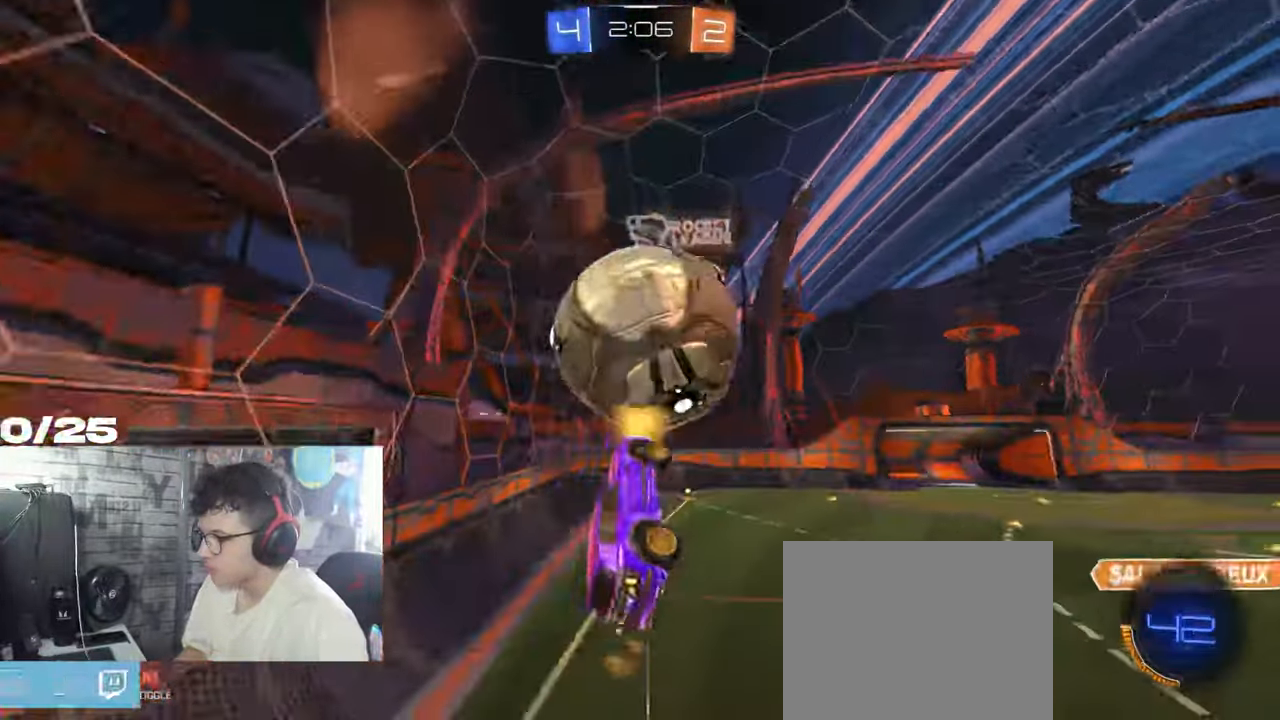
{"buttons": ["X", "R2"], "left_stick": "right", "right_stick": "center", "events": [[133, "L1", "up"], [133, "left_stick", "down-right"], [183, "left_stick", "right"], [450, "X", "down"]]}
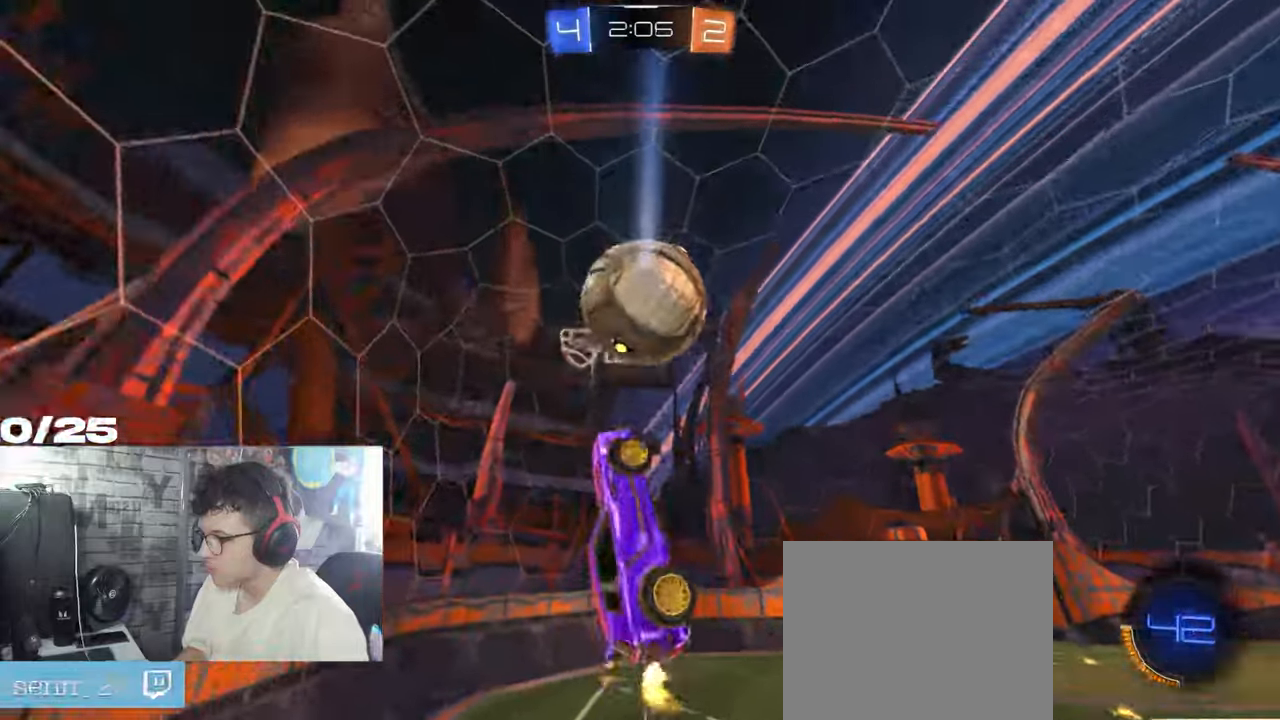
{"buttons": ["R2"], "left_stick": "up-left", "right_stick": "center", "events": [[83, "left_stick", "up"], [117, "X", "up"], [217, "Y", "down"], [300, "left_stick", "up-left"], [317, "Y", "up"]]}
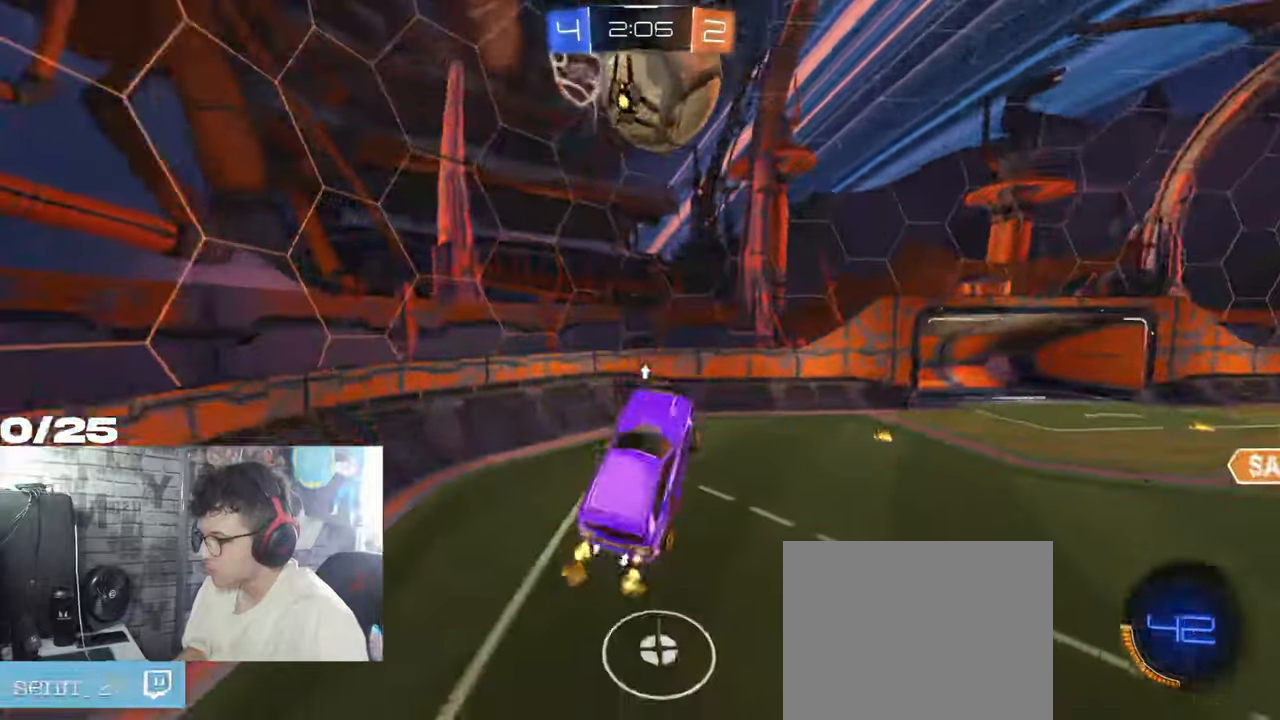
{"buttons": ["Y", "L2"], "left_stick": "right", "right_stick": "center", "events": [[83, "left_stick", "down"], [433, "Y", "down"], [433, "left_stick", "right"], [467, "L2", "down"], [500, "R2", "up"]]}
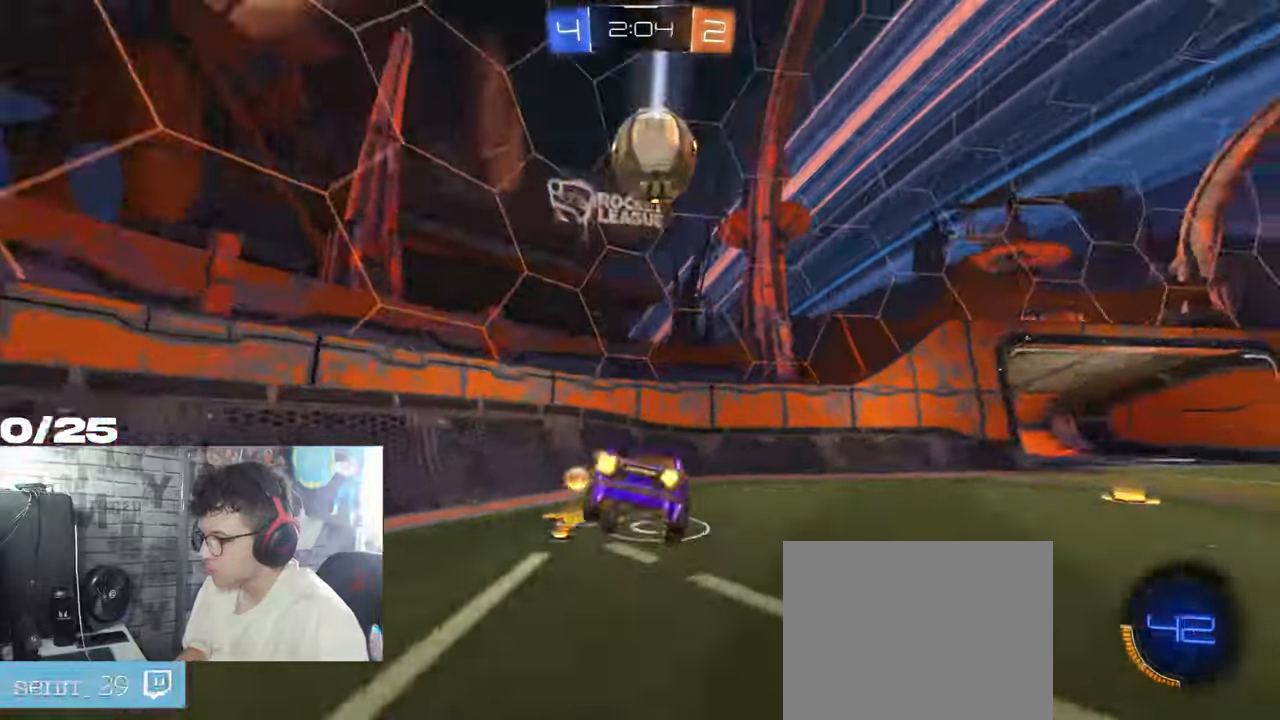
{"buttons": [], "left_stick": "right", "right_stick": "center", "events": [[33, "Y", "up"], [417, "L2", "up"]]}
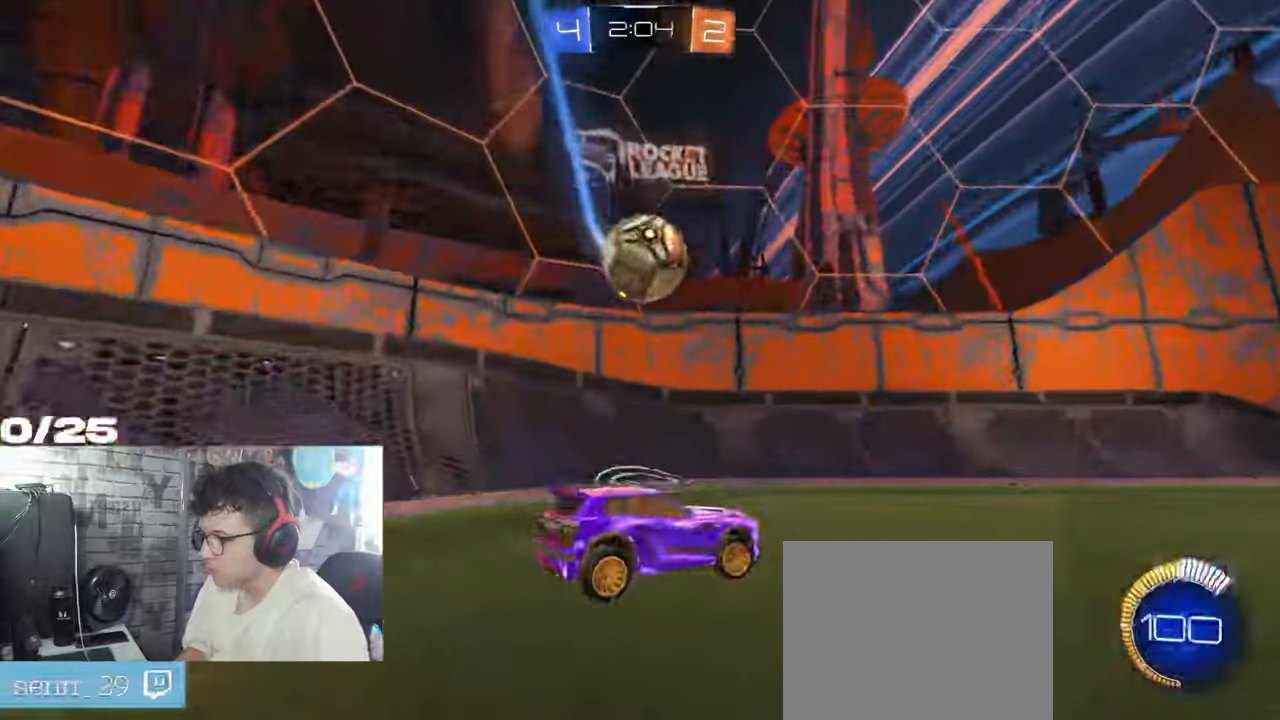
{"buttons": ["L1", "R1", "R2"], "left_stick": "up-left", "right_stick": "center", "events": [[150, "R2", "down"], [250, "R1", "down"], [400, "A", "down"], [433, "L1", "down"], [433, "left_stick", "up-left"], [467, "A", "up"]]}